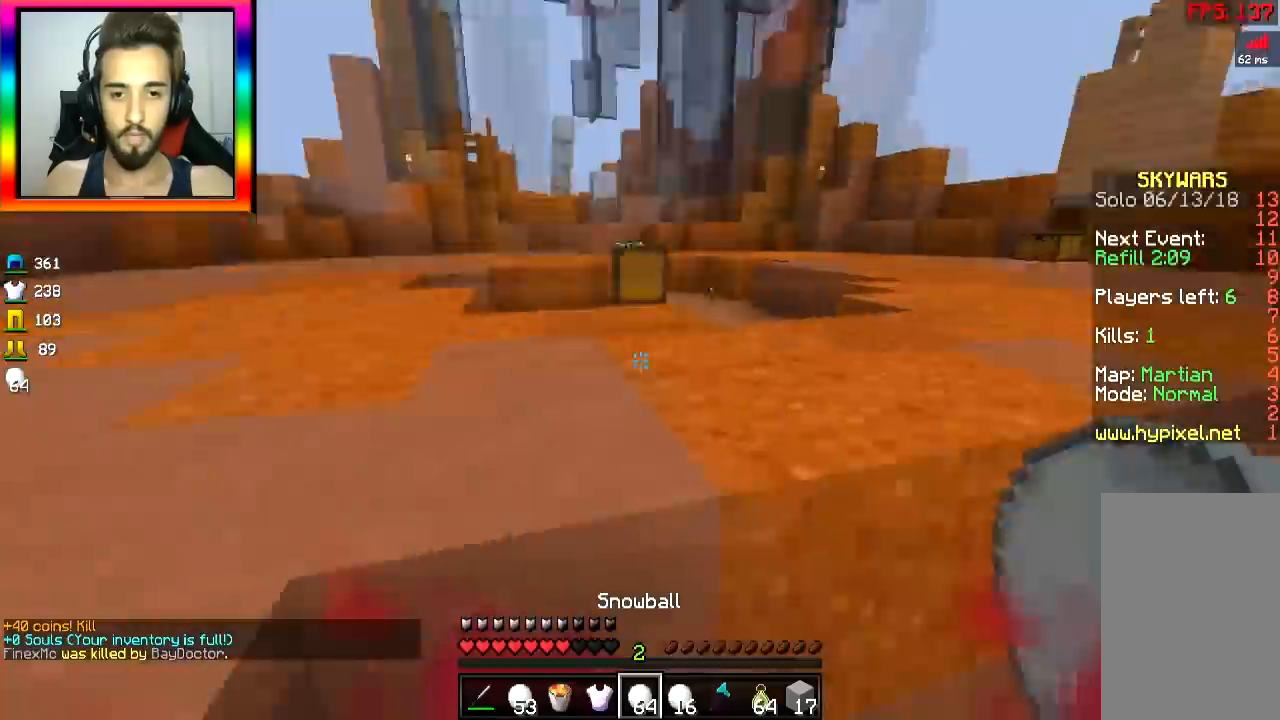
Gameplay with keyboard and mouse; each line is a JSON object with the keys and mouse buttons held at the frame after it. "events" lists presses ("down") and releases ("up") of "a", "d", "s", "space", "w", "mouse_left" and "mouse_right" between this image and that frame as [ms after this image, input, new state], when the widget could be followed in between. "mouse_left", "mouse_right" = the "left", "right" buttons of the "mouse" list. No other keys are recorded. Fast repeated clicks can show as one long hold. Mouse movement is not recorded.
{"keys": ["a", "w"], "mouse": [], "events": [[50, "a", "down"], [50, "space", "down"], [166, "space", "up"]]}
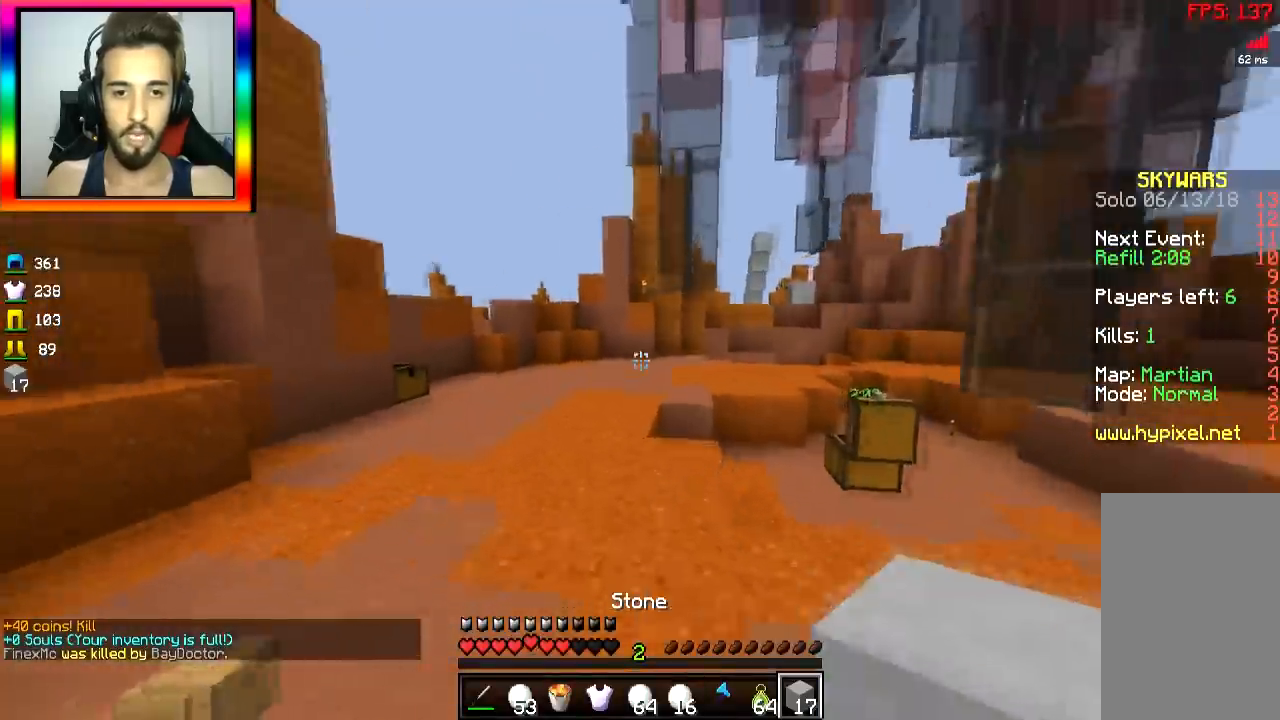
{"keys": ["w"], "mouse": [], "events": [[17, "space", "down"], [84, "a", "up"], [367, "space", "up"]]}
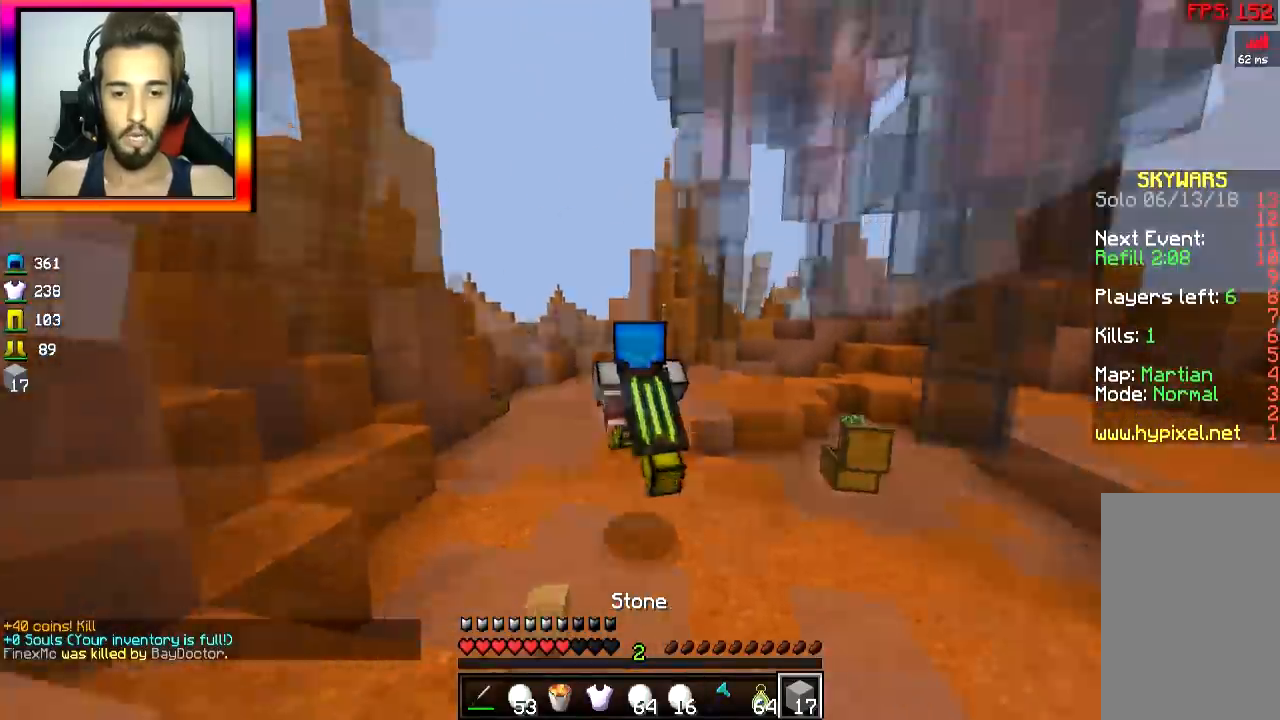
{"keys": ["space", "w"], "mouse": [], "events": [[450, "space", "down"]]}
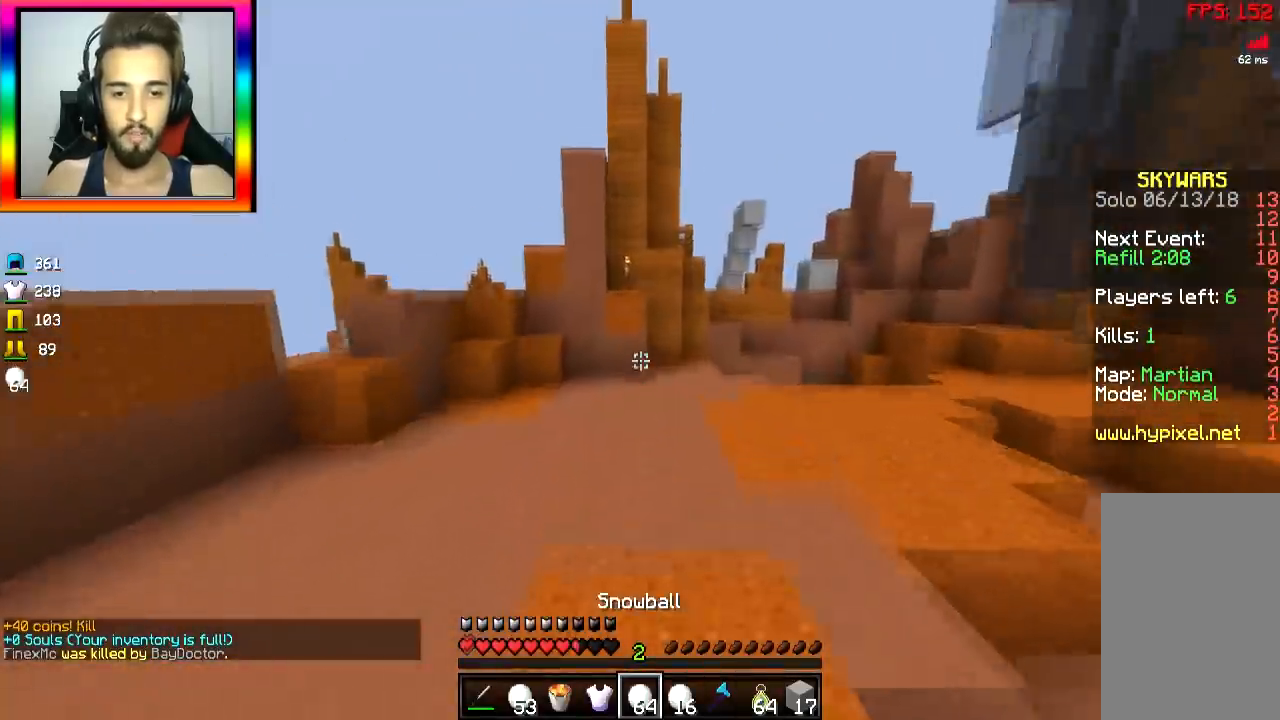
{"keys": ["space", "w"], "mouse": [], "events": [[67, "space", "up"], [417, "space", "down"]]}
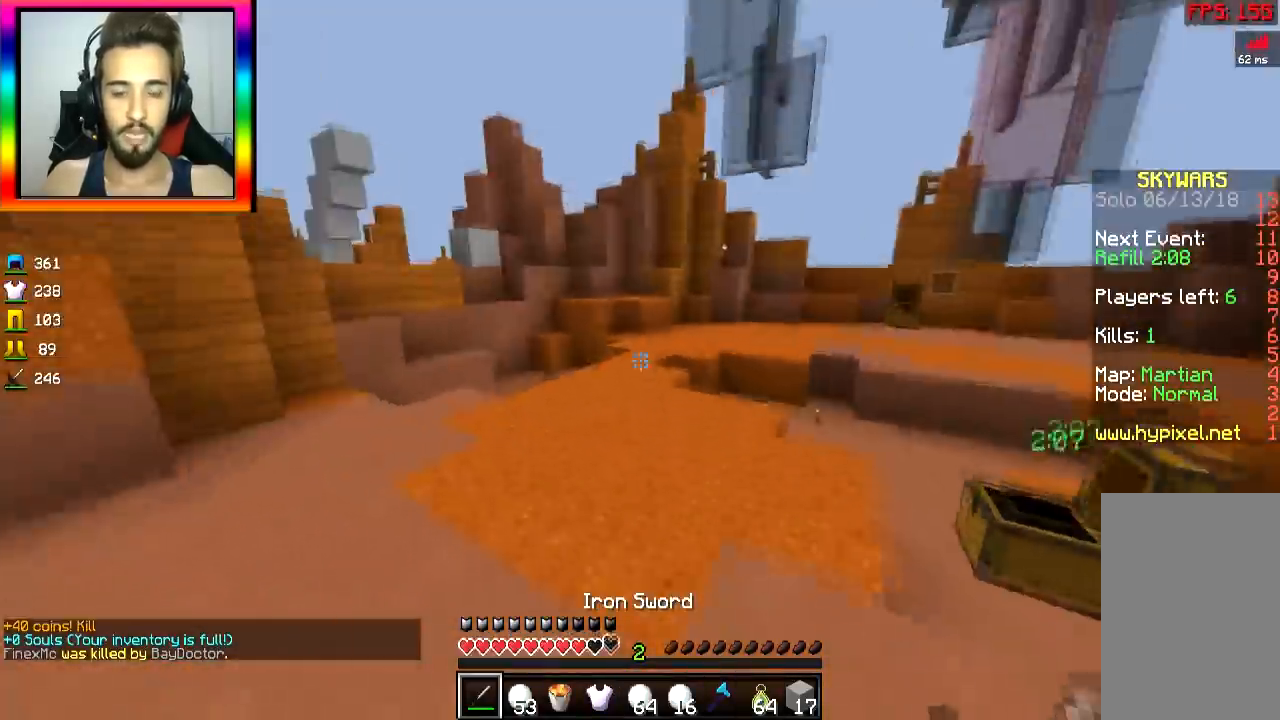
{"keys": ["w"], "mouse": [], "events": [[116, "space", "up"]]}
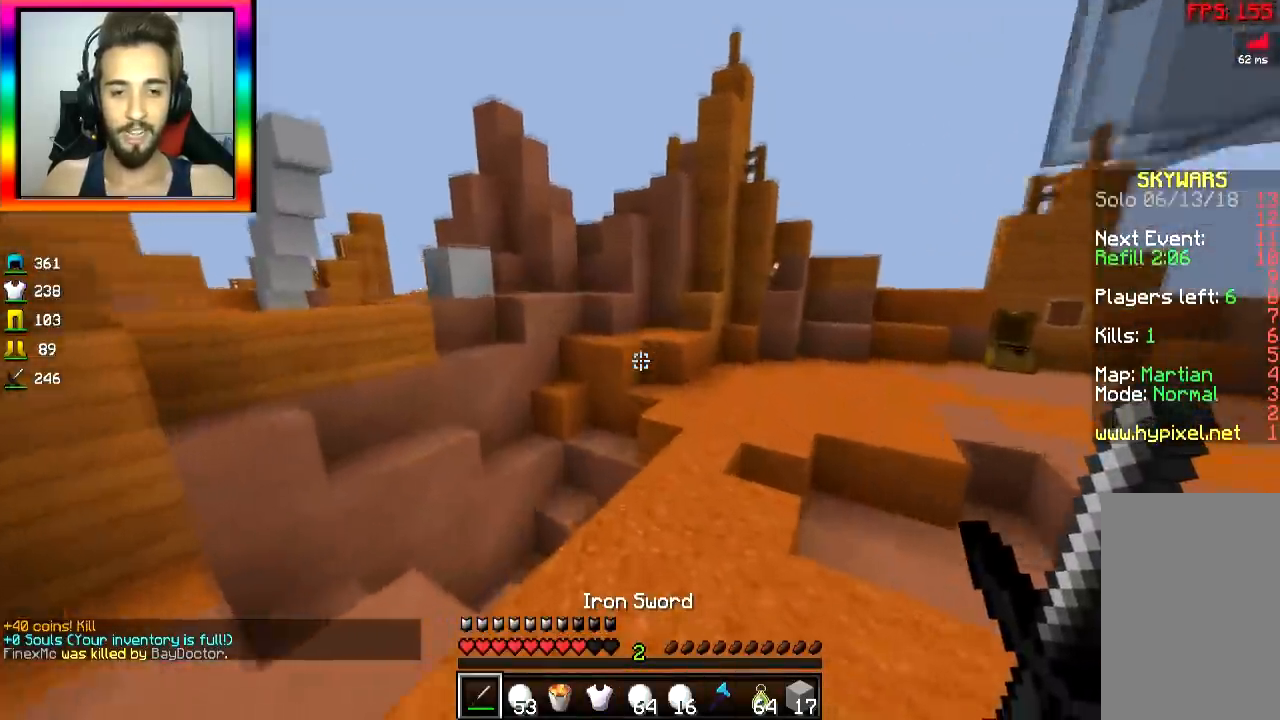
{"keys": ["w"], "mouse": [], "events": []}
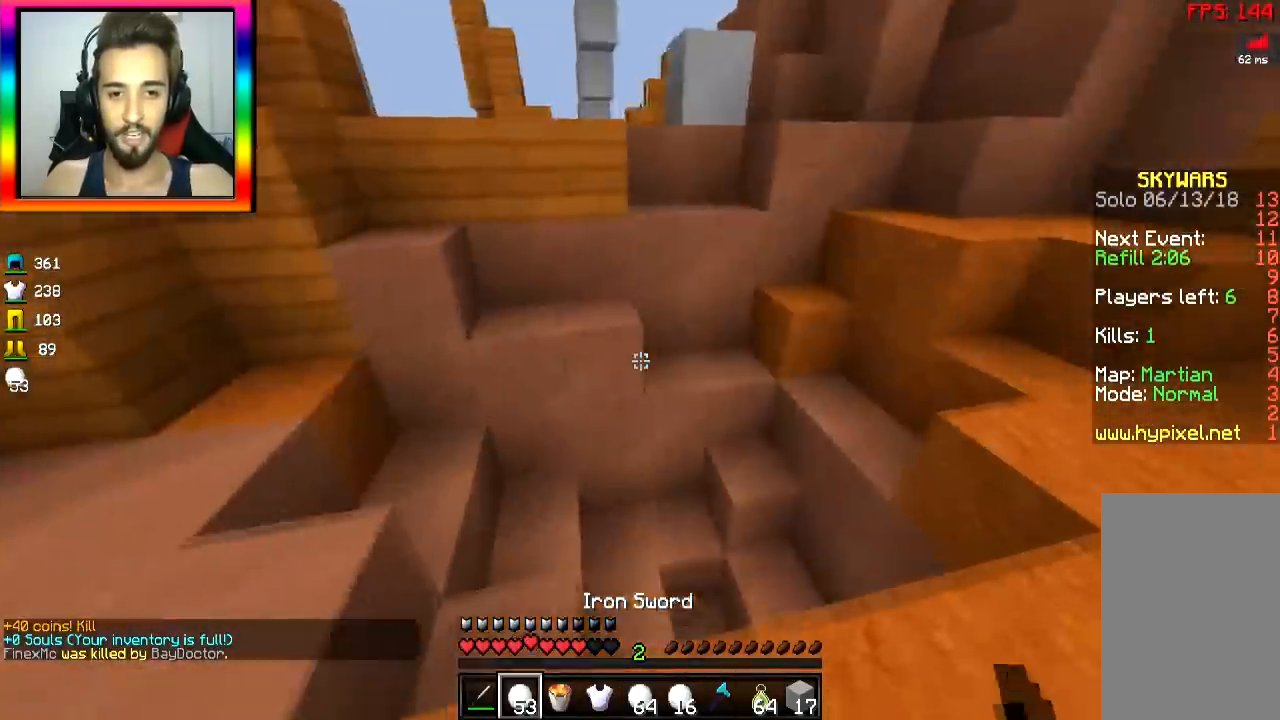
{"keys": ["d", "w"], "mouse": [], "events": [[217, "d", "down"], [267, "d", "up"], [450, "d", "down"]]}
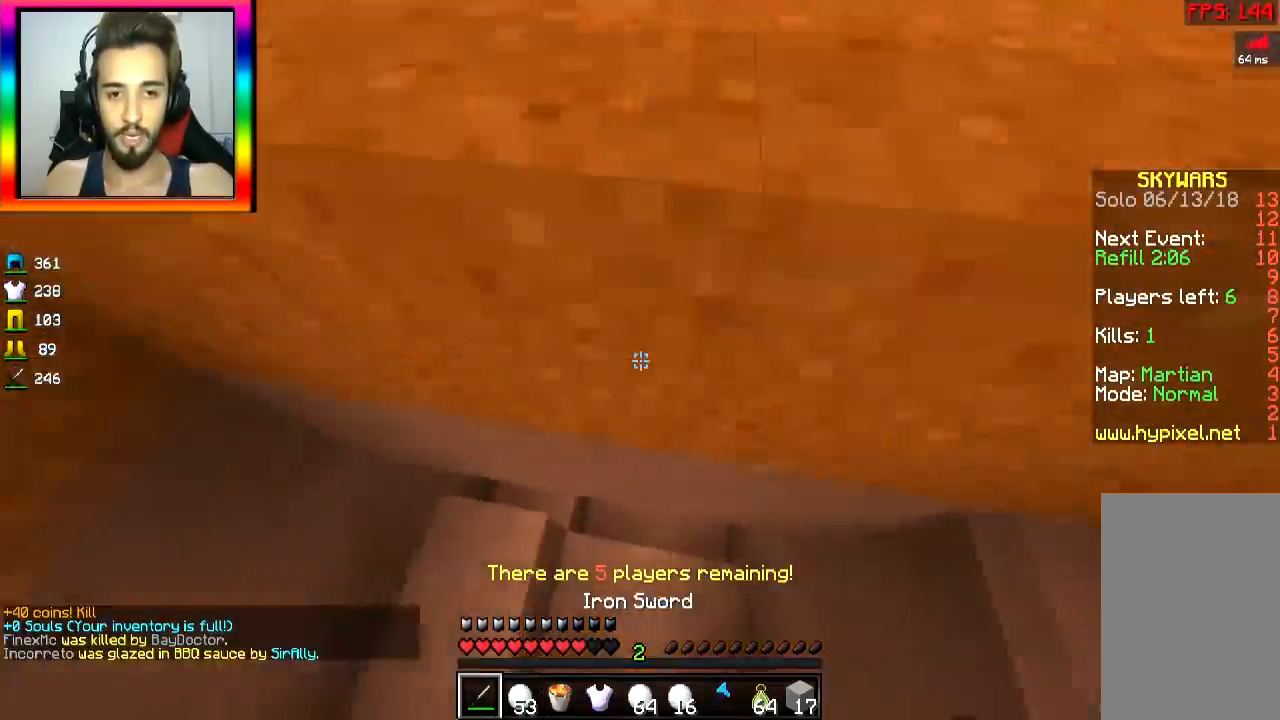
{"keys": ["w"], "mouse": [], "events": [[167, "d", "up"], [267, "d", "down"], [384, "d", "up"]]}
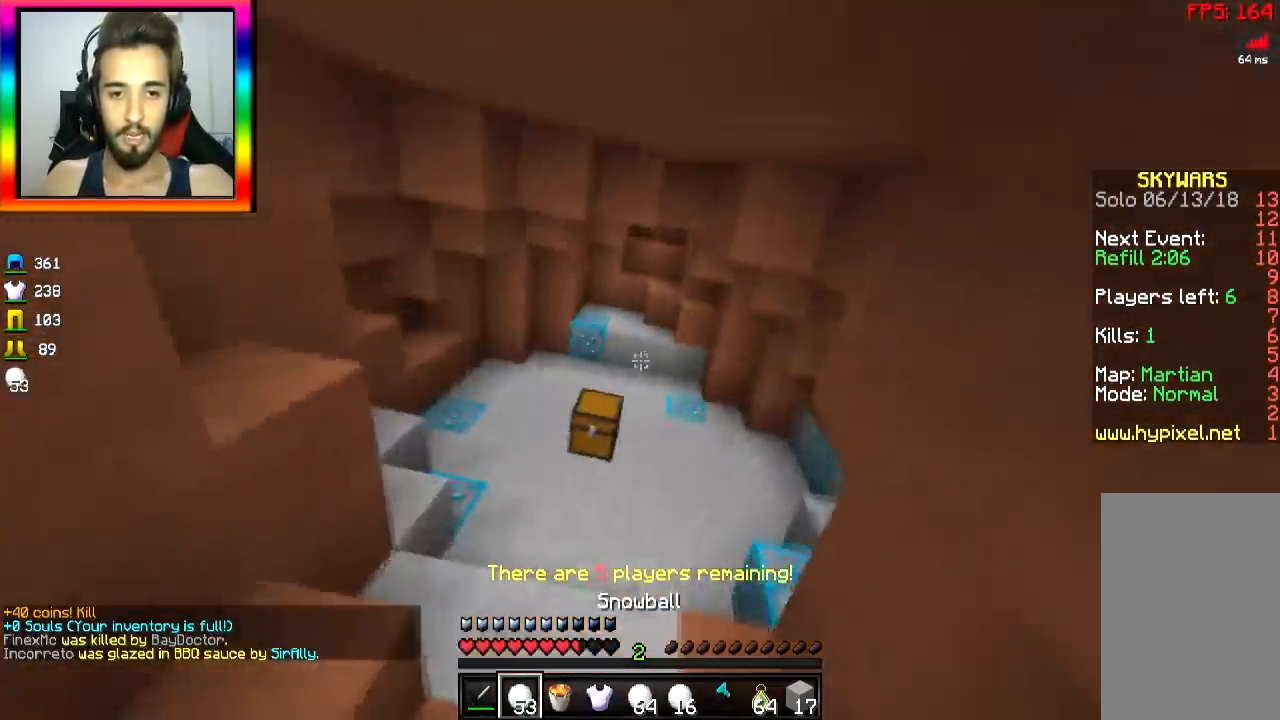
{"keys": ["w"], "mouse": [], "events": []}